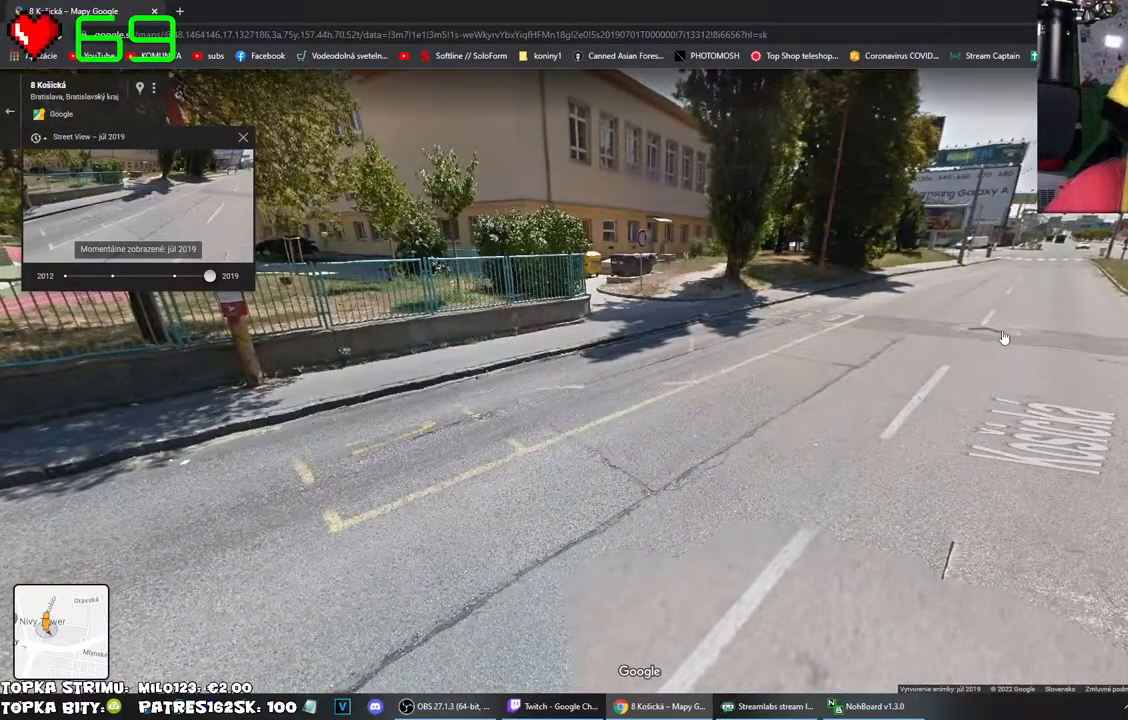
Gameplay with keyboard and mouse; each line is a JSON object with the keys and mouse buttons held at the frame after it. "events" lists presses ("down") and releases ("up") of "mouse_left", "mouse_wheel" and "mouse_right" between this image and that frame as [ms after this image, input, new state], when the widget could be followed in between. "mouse_left", "mouse_wheel", "mouse_right" = the "left", "wheel", "right" buttons of the "mouse" list. No other keys are recorded. "wheel" means that the mouse wheel is clicked or scrolled. Mouse movement is not recorded.
{"keys": [], "mouse": [], "events": [[284, "mouse_left", "down"], [384, "mouse_left", "up"]]}
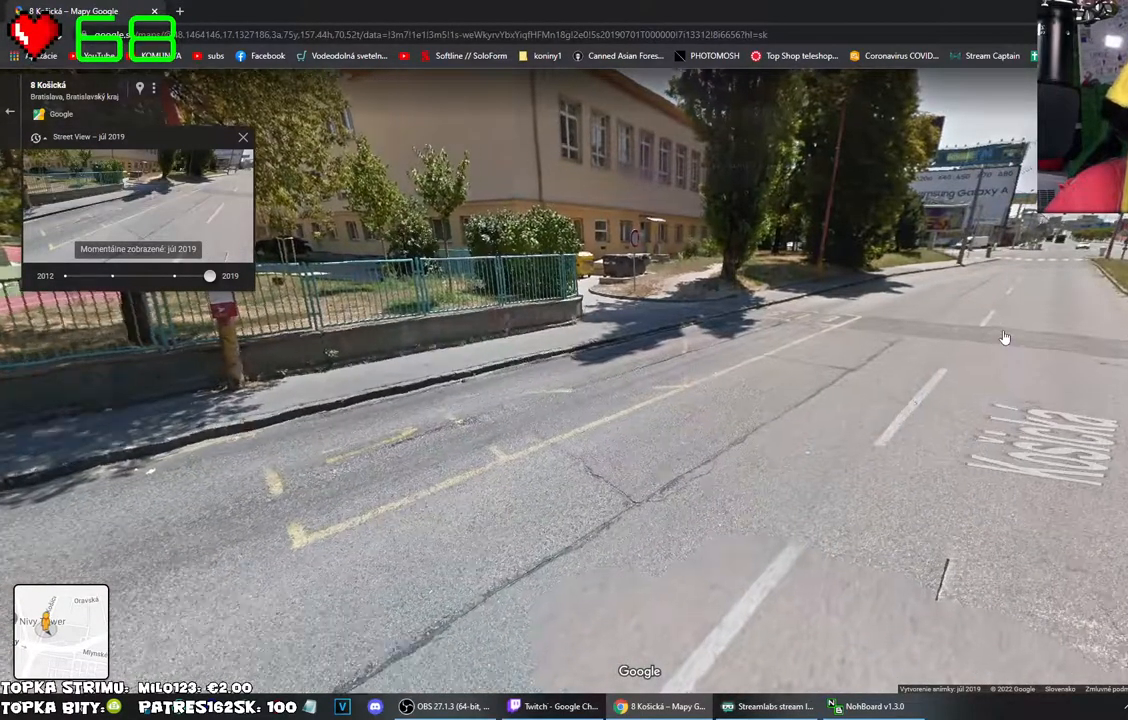
{"keys": [], "mouse": [], "events": []}
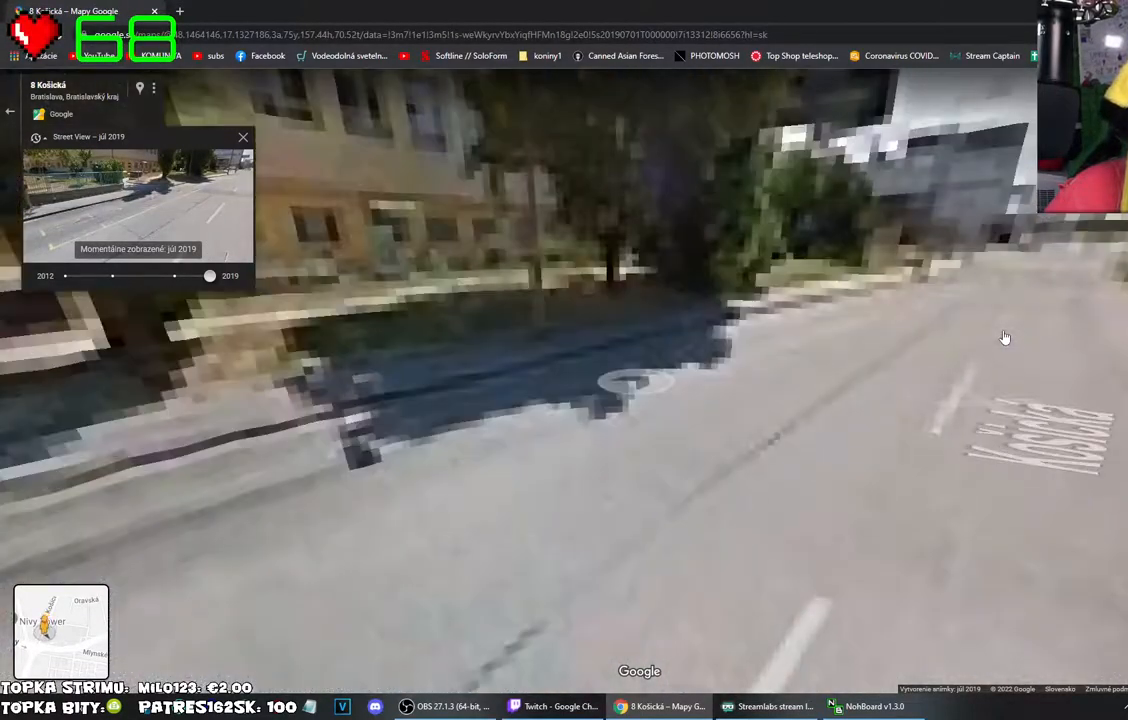
{"keys": [], "mouse": [], "events": []}
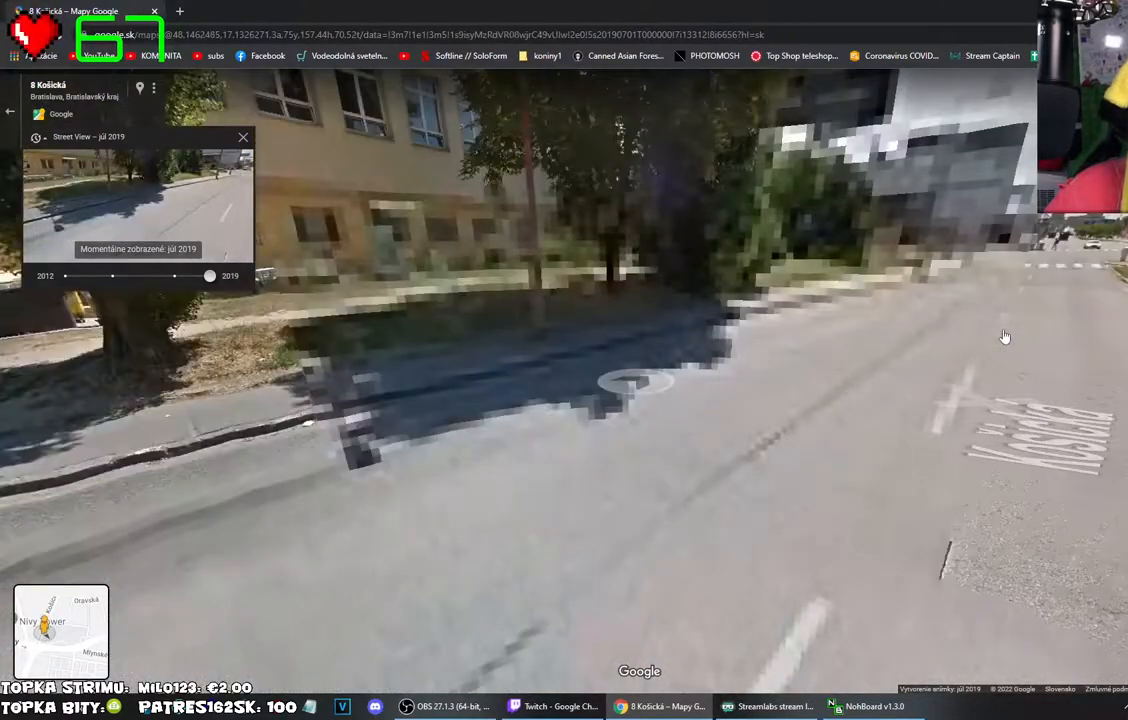
{"keys": [], "mouse": [], "events": []}
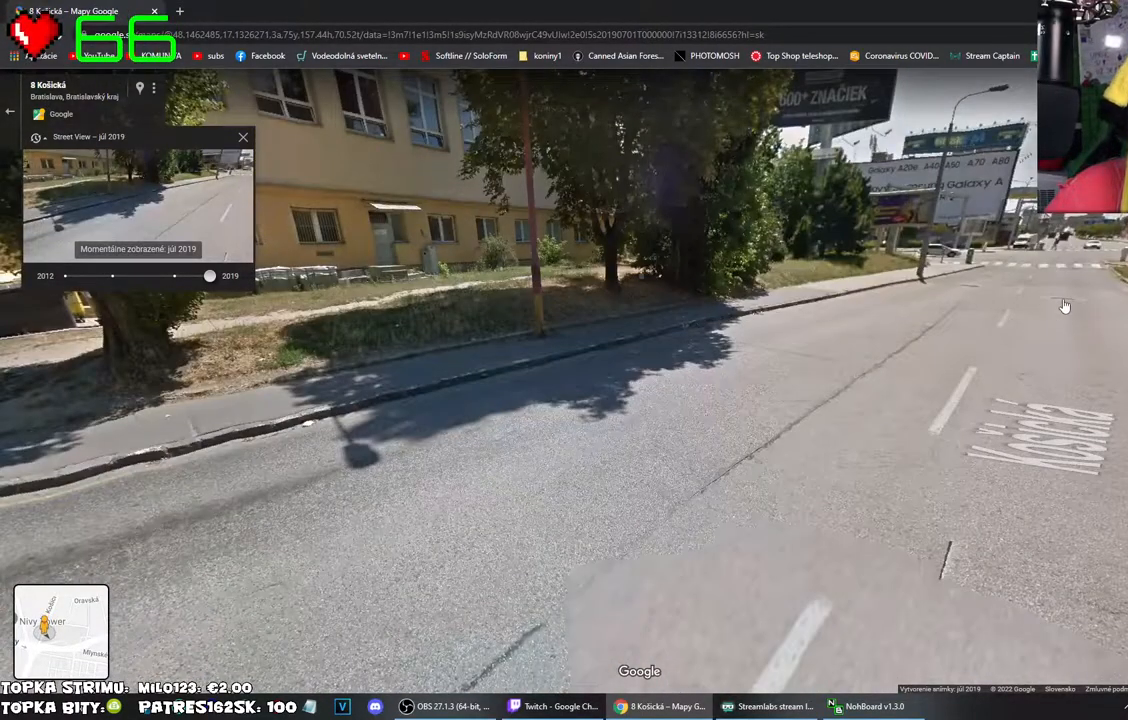
{"keys": [], "mouse": [], "events": [[67, "mouse_left", "down"], [117, "mouse_left", "up"]]}
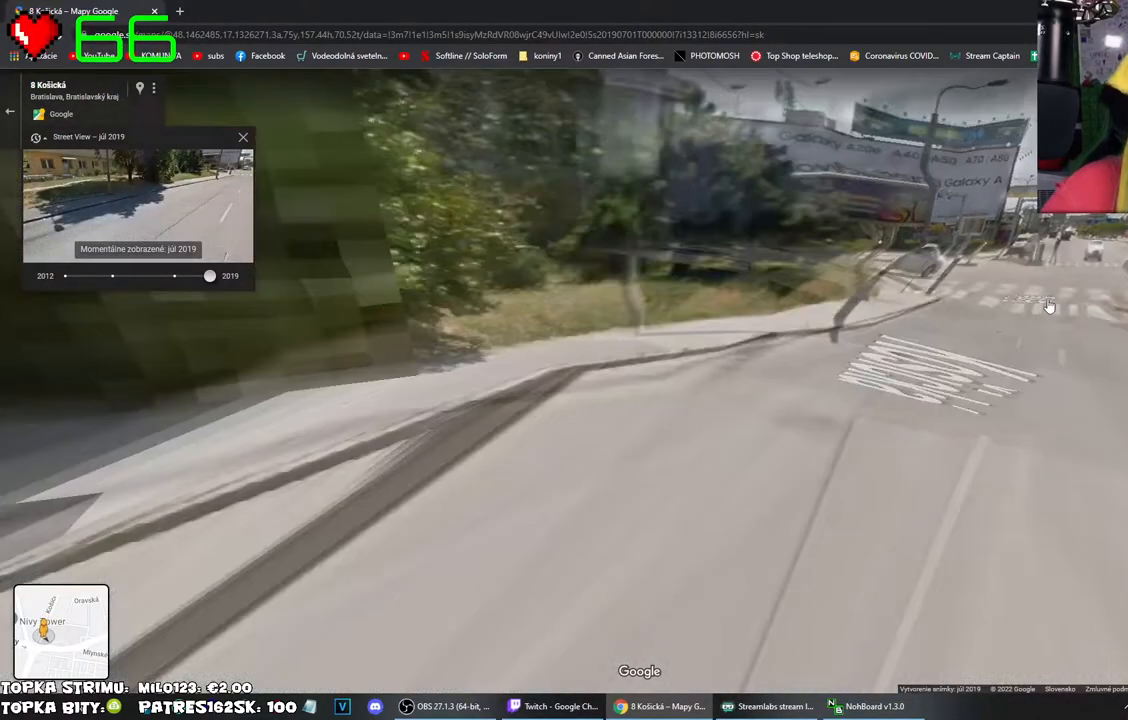
{"keys": [], "mouse": [], "events": []}
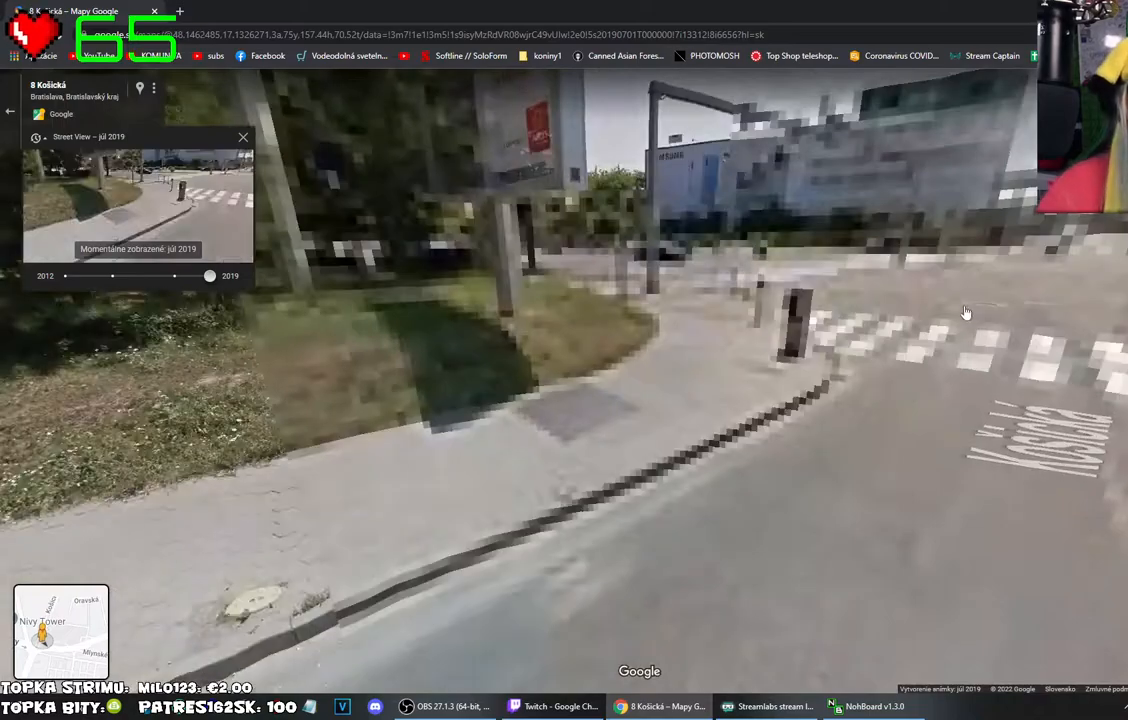
{"keys": [], "mouse": [], "events": []}
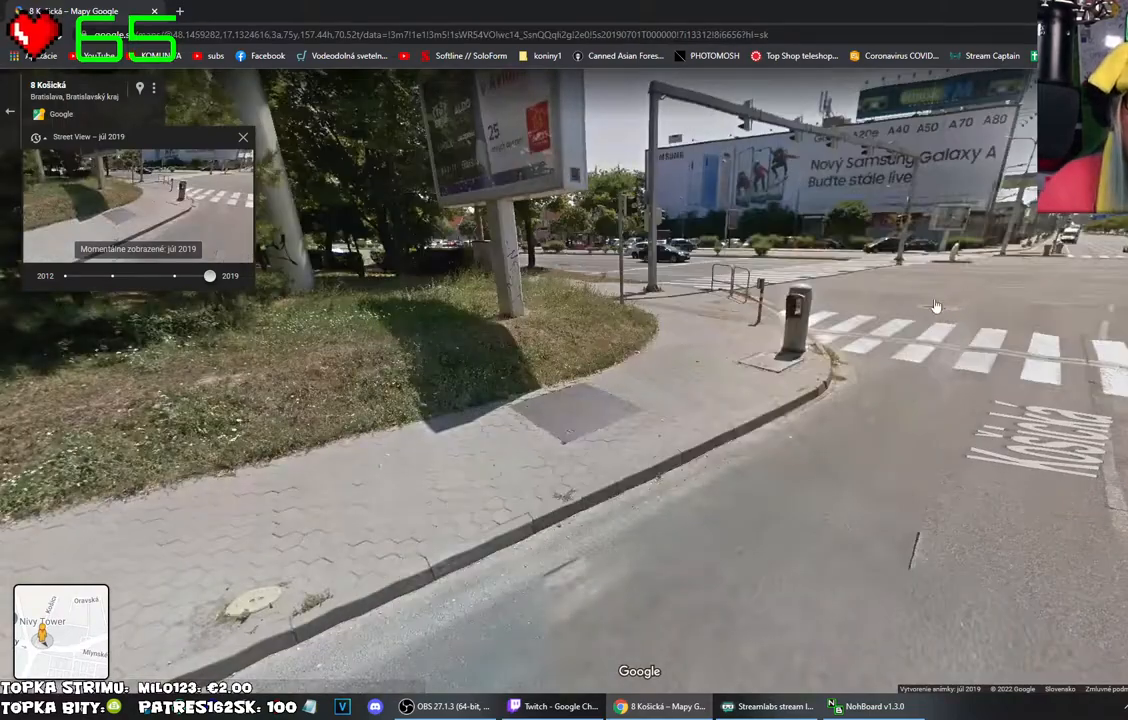
{"keys": [], "mouse": [], "events": []}
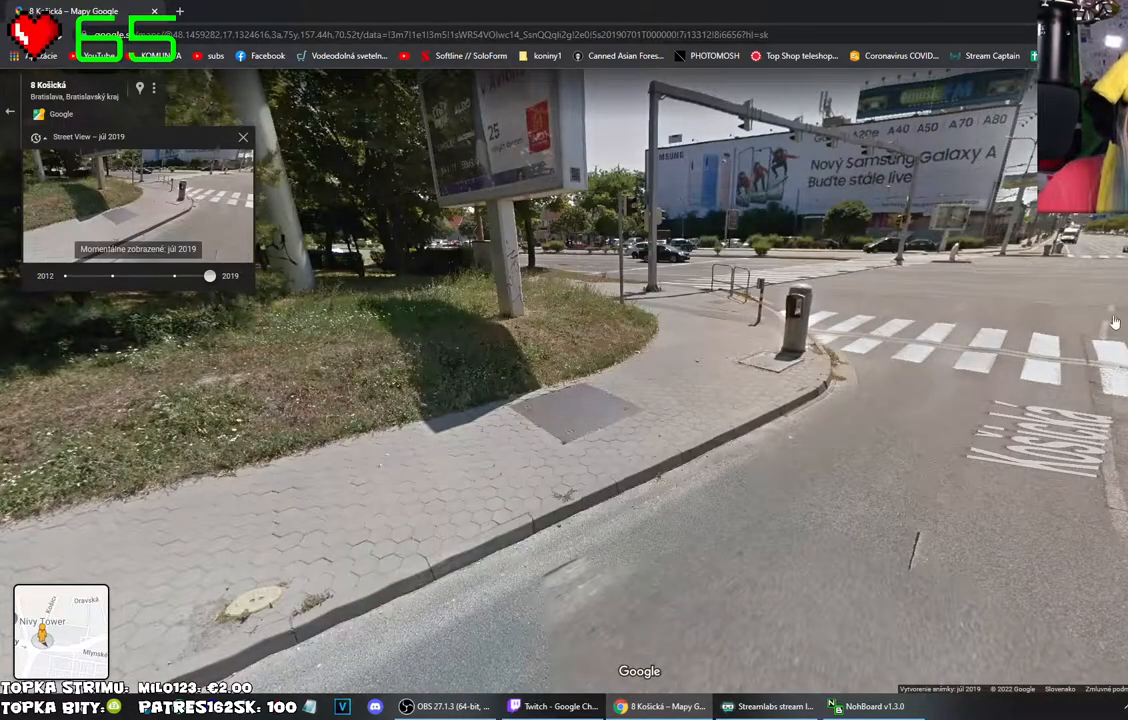
{"keys": [], "mouse": ["left"], "events": [[500, "mouse_left", "down"]]}
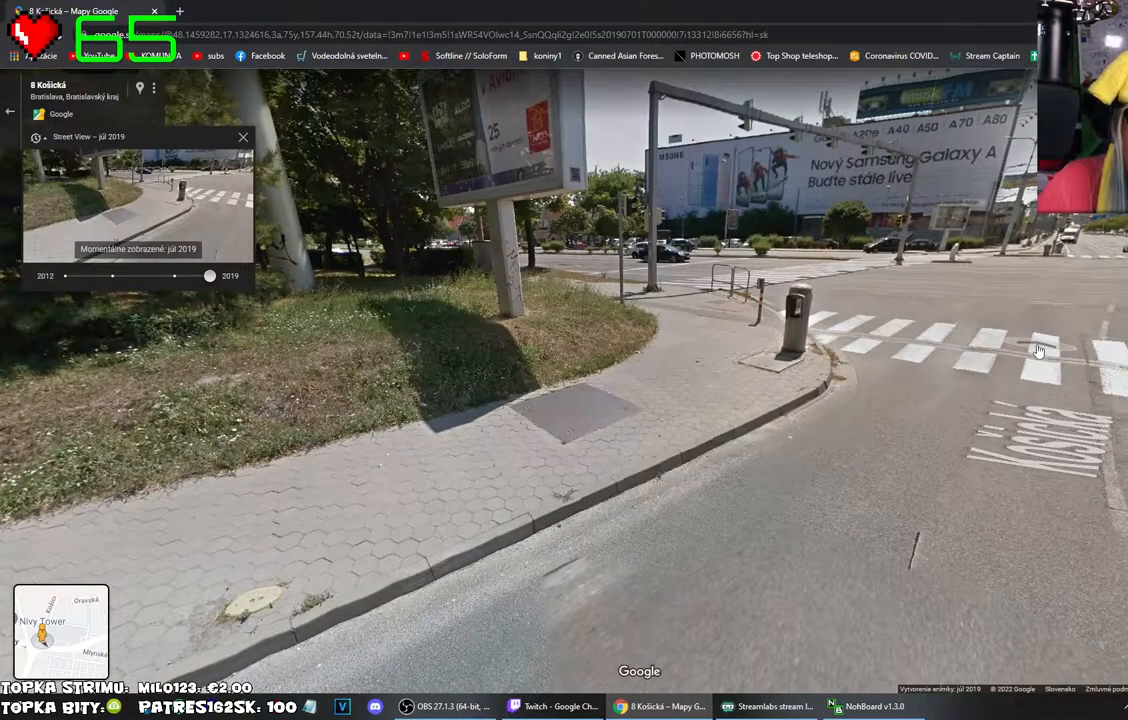
{"keys": [], "mouse": [], "events": [[117, "mouse_left", "up"]]}
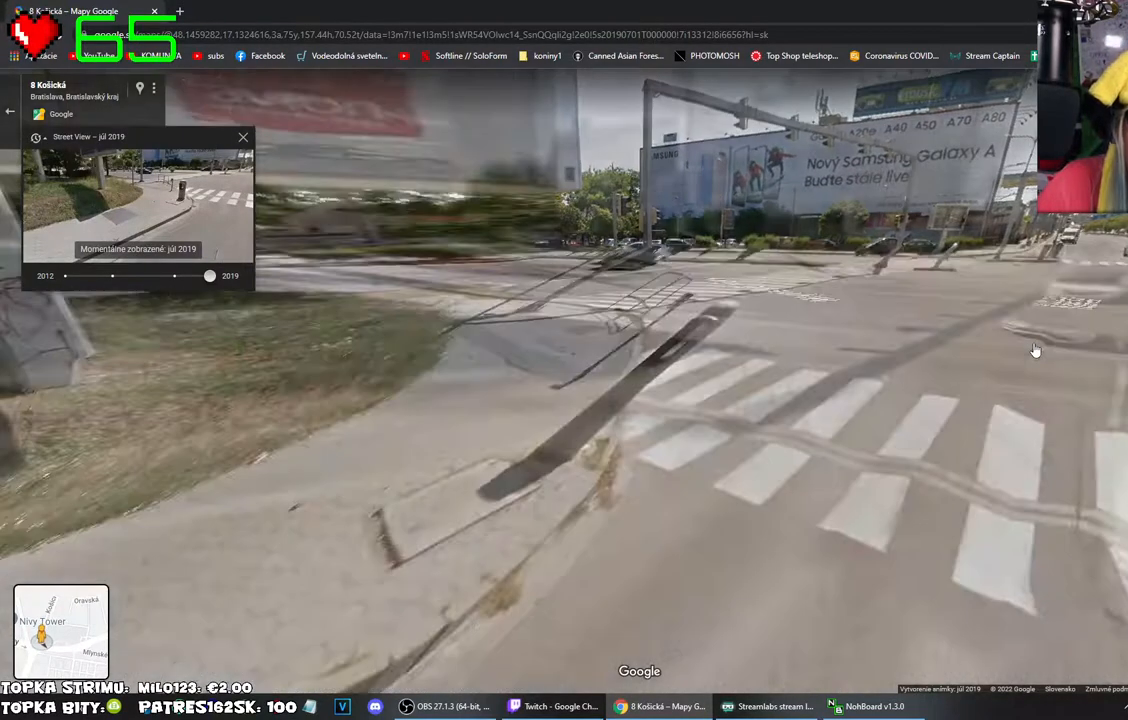
{"keys": [], "mouse": [], "events": []}
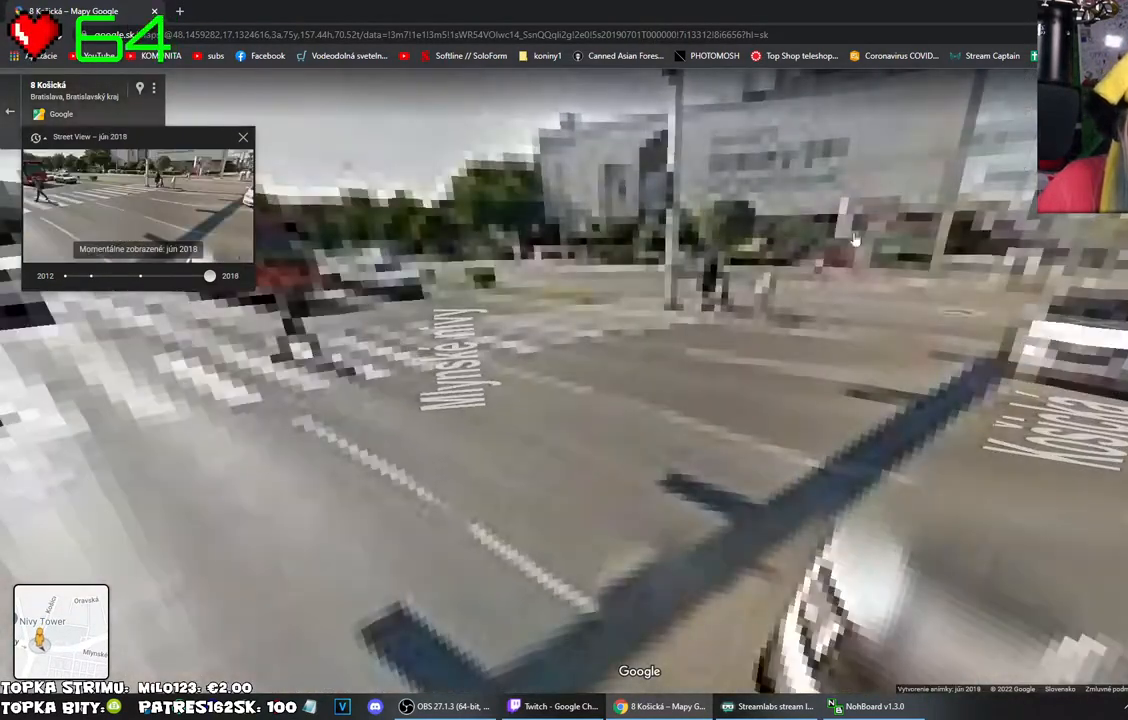
{"keys": [], "mouse": [], "events": []}
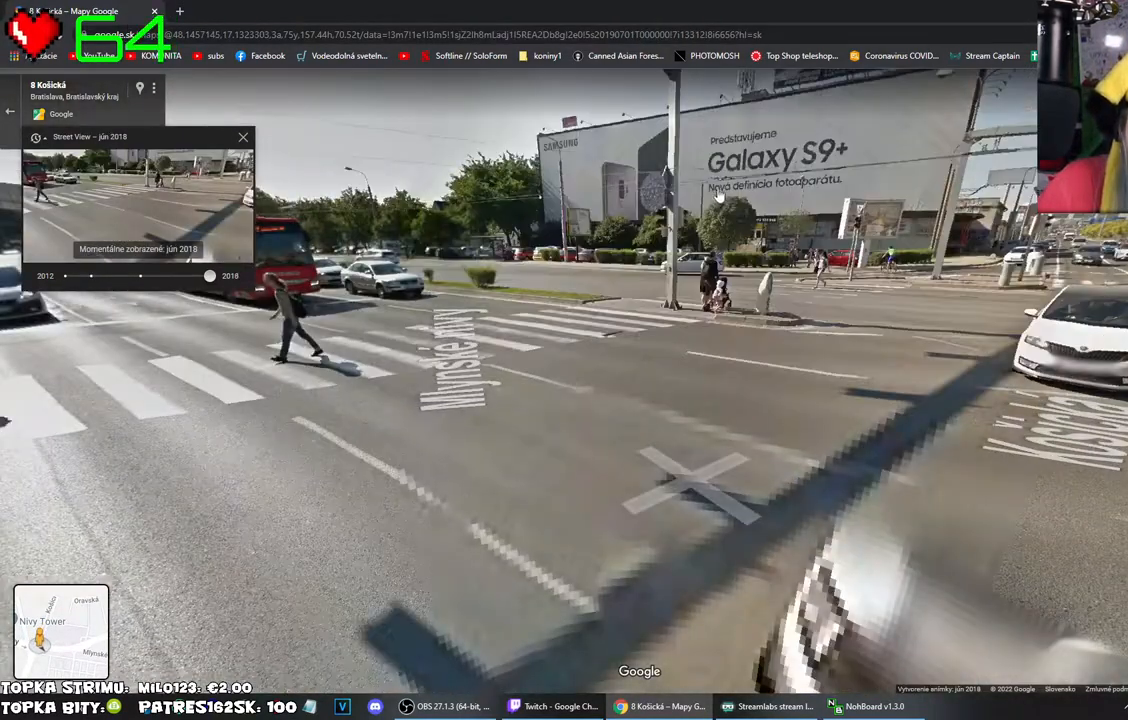
{"keys": [], "mouse": [], "events": []}
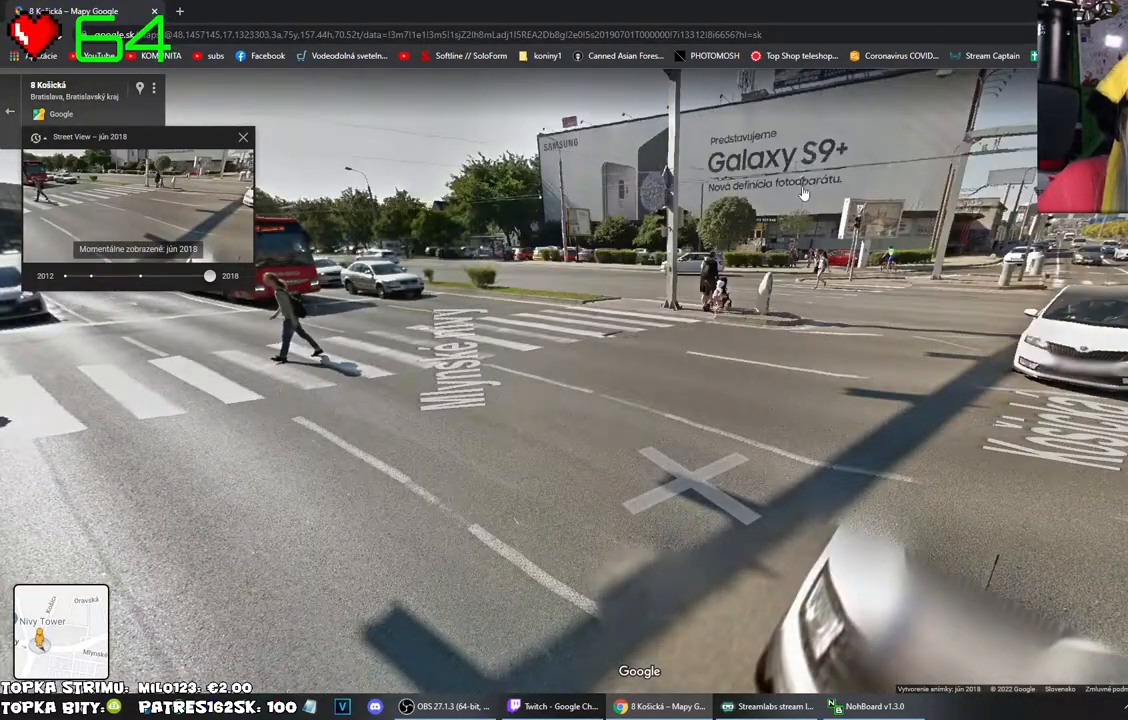
{"keys": [], "mouse": [], "events": []}
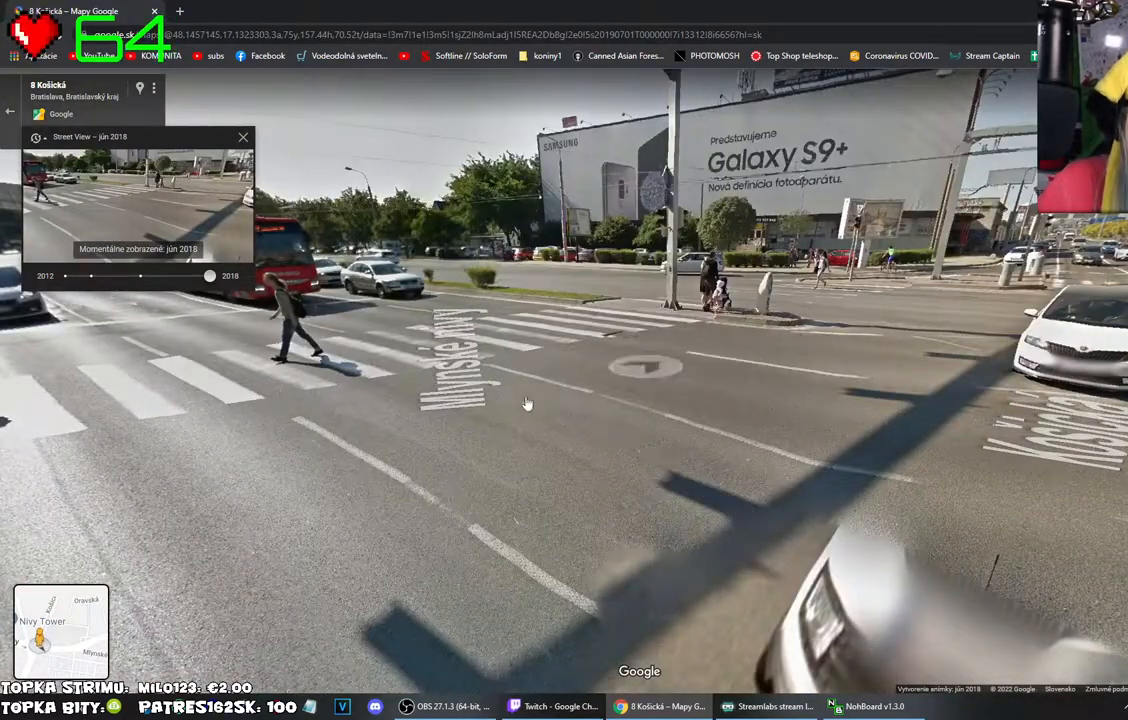
{"keys": [], "mouse": ["left"], "events": [[217, "mouse_left", "down"]]}
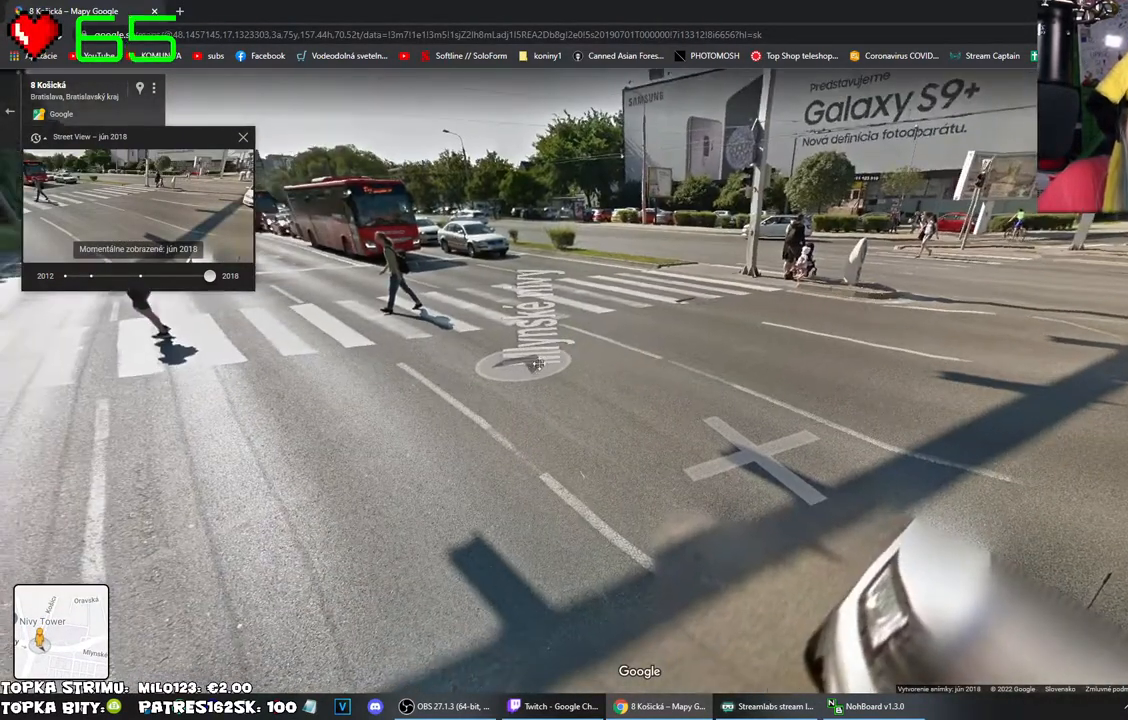
{"keys": [], "mouse": [], "events": [[100, "mouse_left", "up"]]}
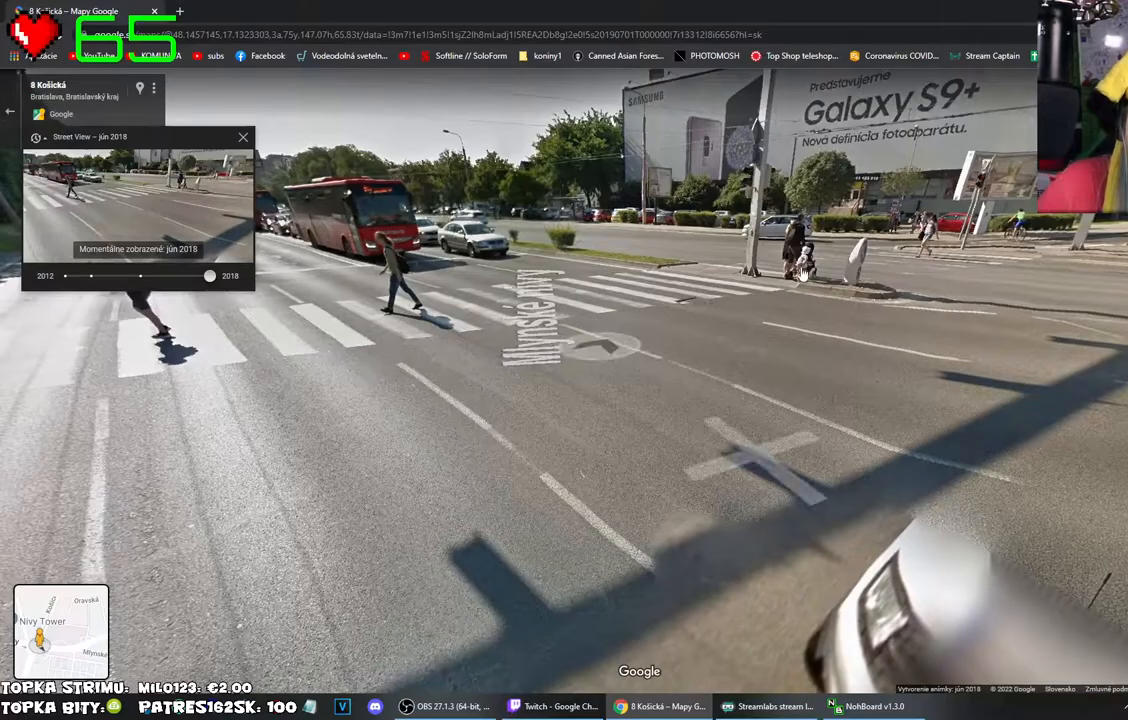
{"keys": [], "mouse": ["left"], "events": [[300, "mouse_left", "down"]]}
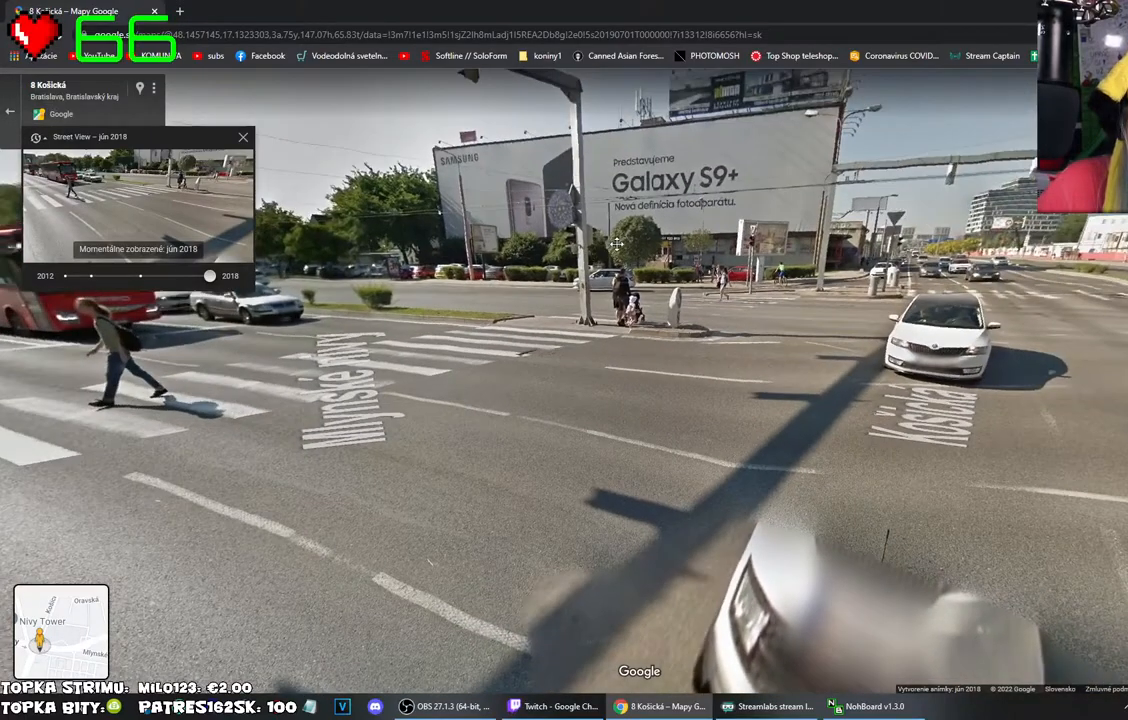
{"keys": [], "mouse": [], "events": [[267, "mouse_left", "up"]]}
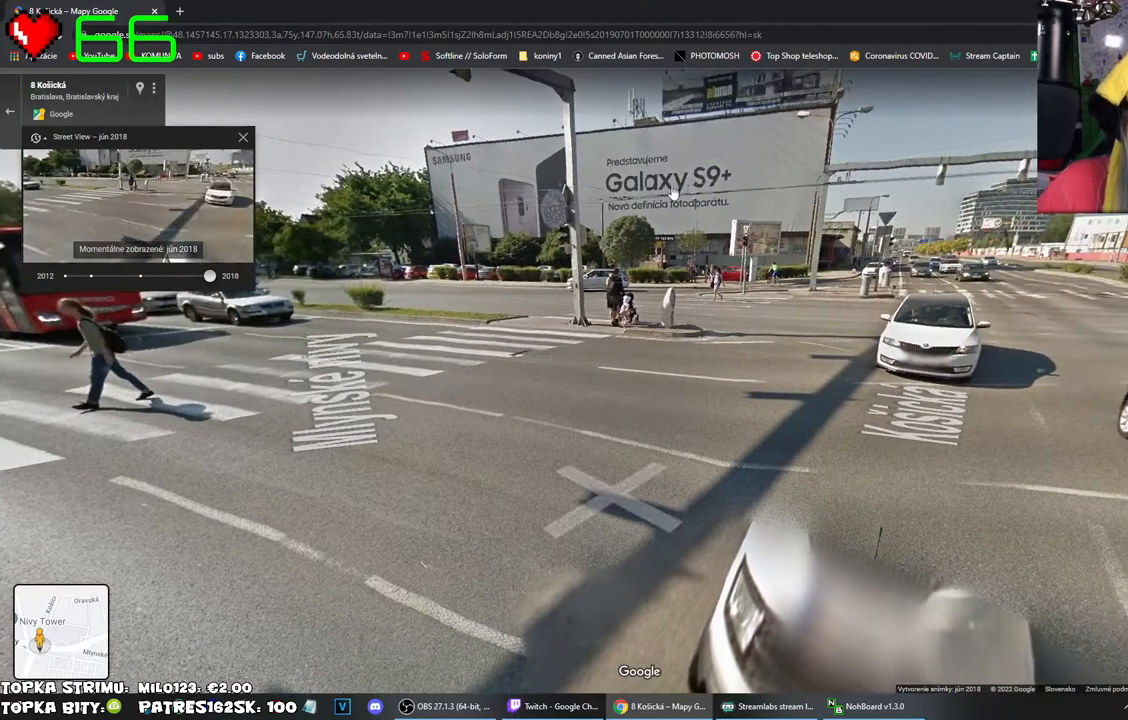
{"keys": [], "mouse": [], "events": []}
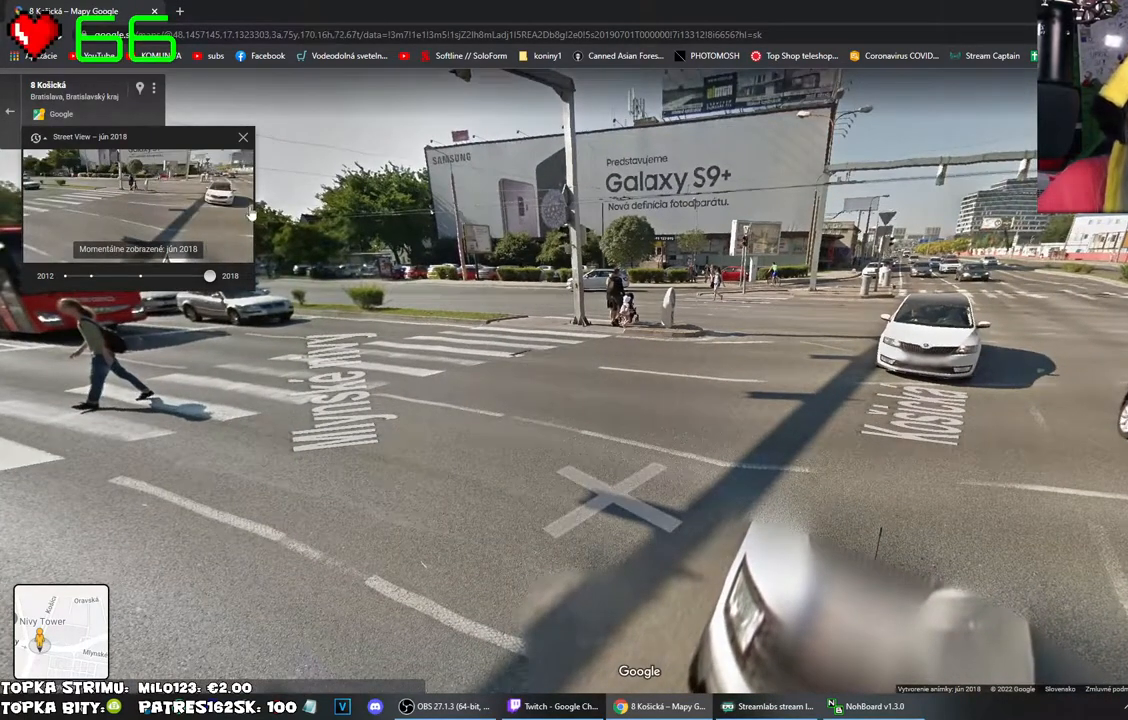
{"keys": [], "mouse": [], "events": []}
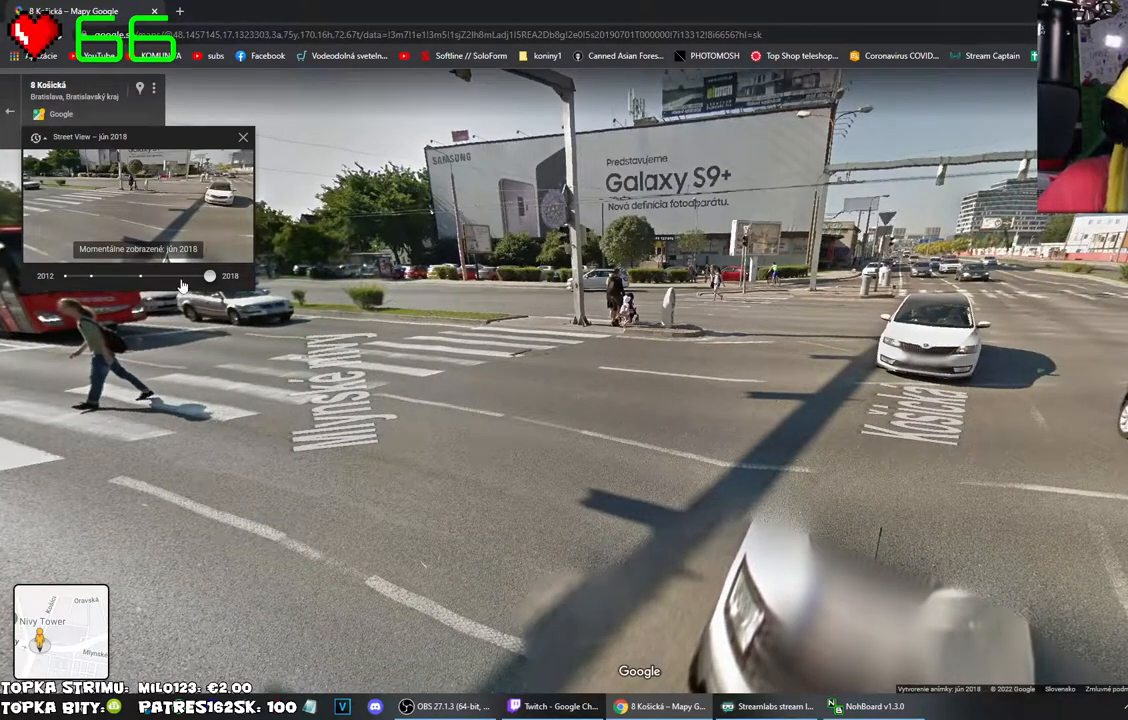
{"keys": [], "mouse": ["left"], "events": [[417, "mouse_left", "down"]]}
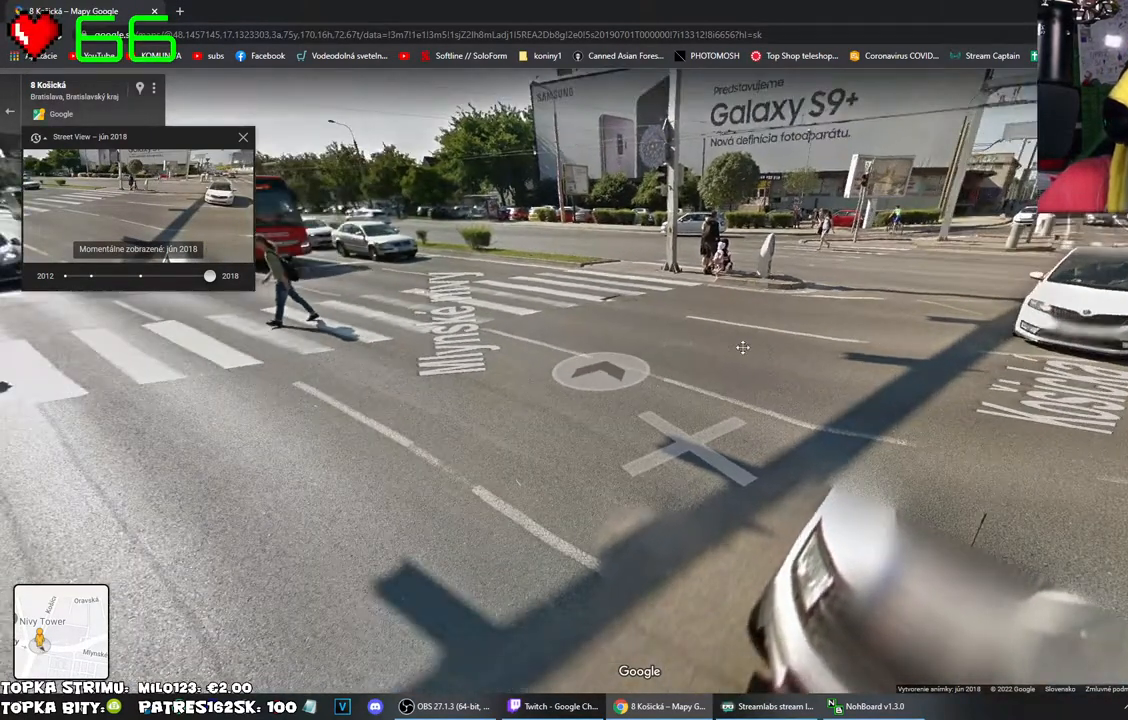
{"keys": [], "mouse": [], "events": [[334, "mouse_left", "up"]]}
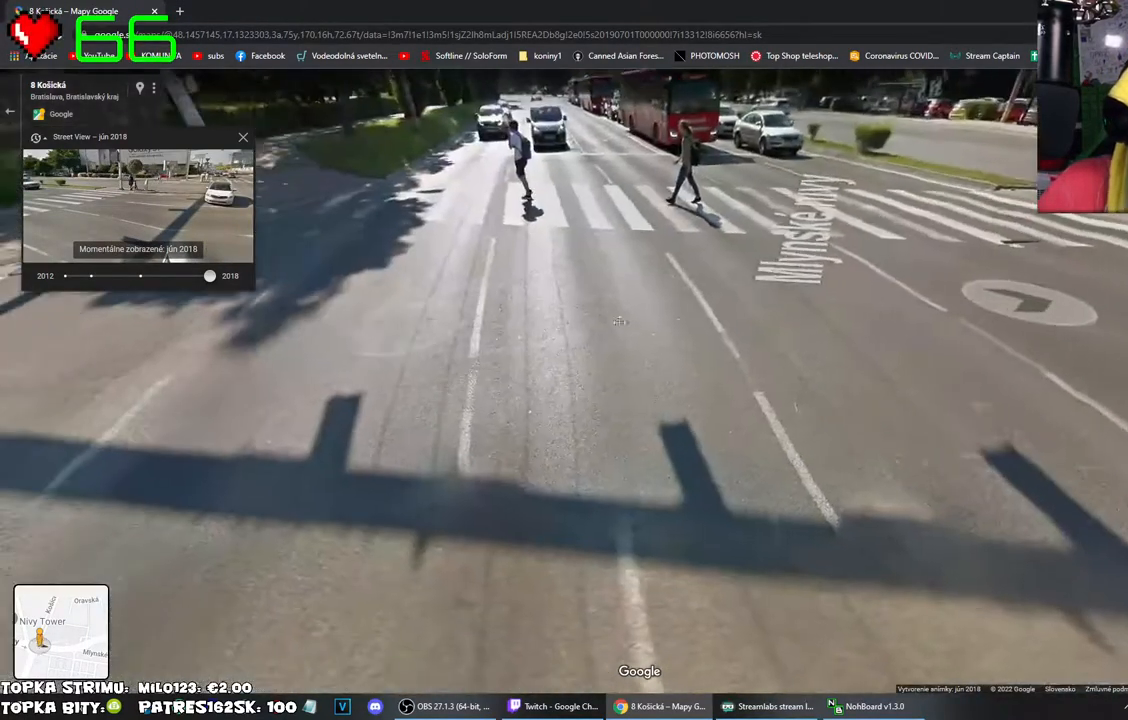
{"keys": [], "mouse": [], "events": [[17, "mouse_left", "down"], [400, "mouse_left", "up"]]}
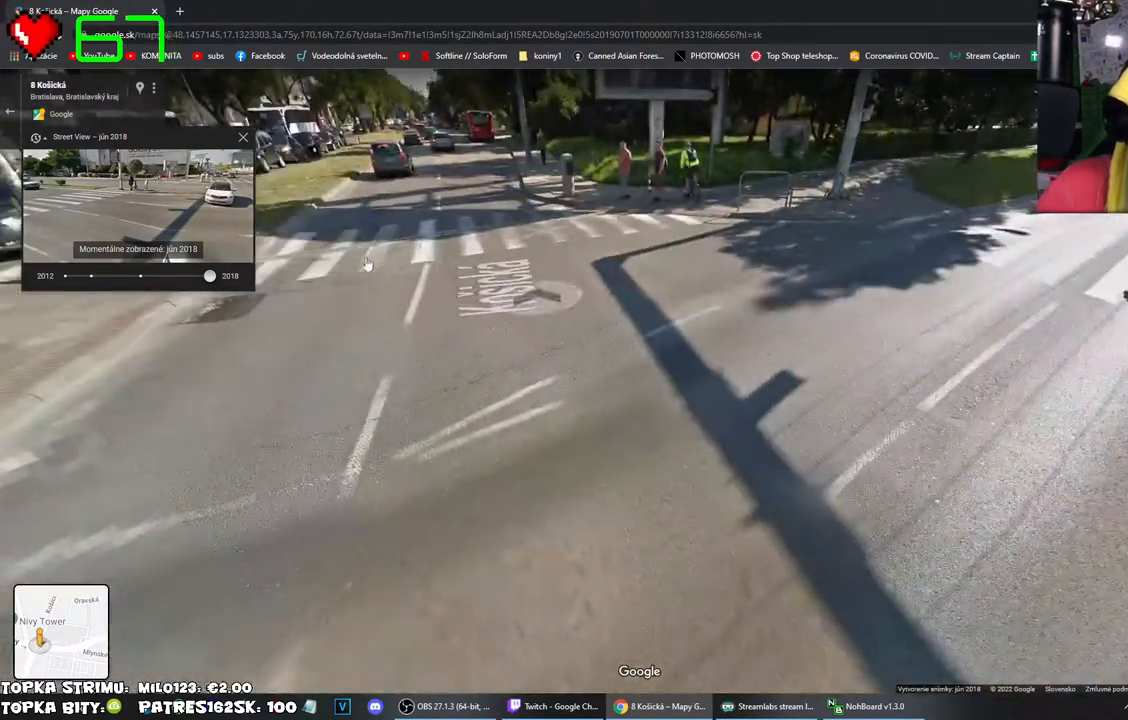
{"keys": [], "mouse": [], "events": []}
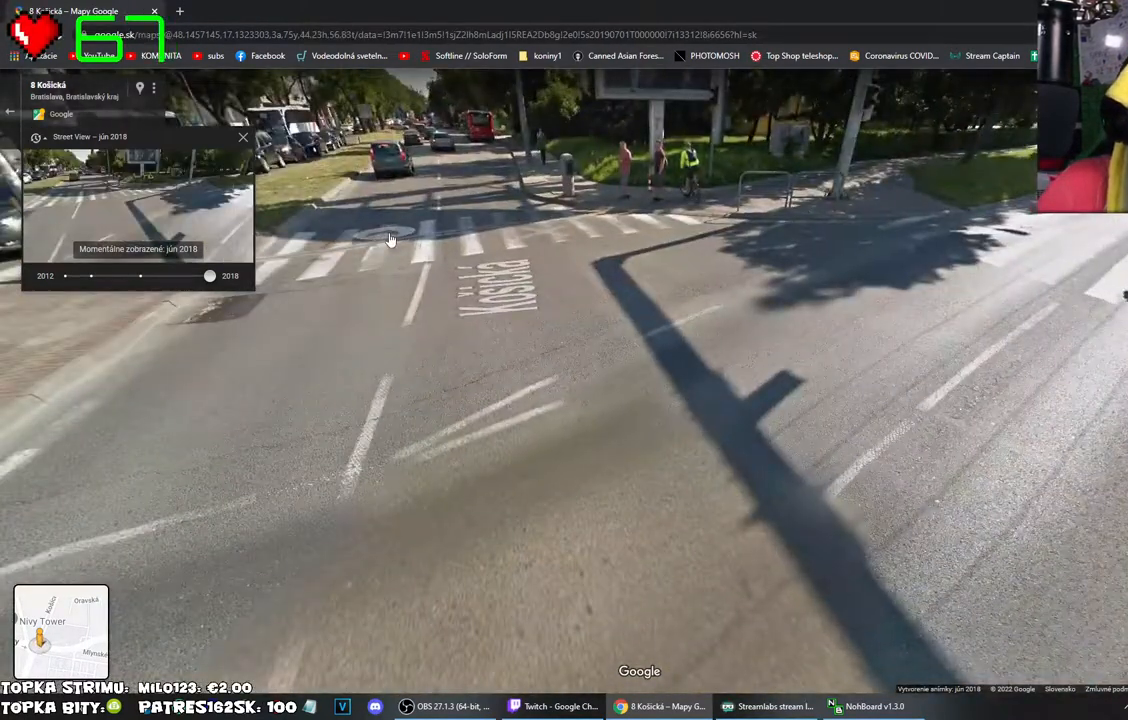
{"keys": [], "mouse": [], "events": [[50, "mouse_left", "down"], [150, "mouse_left", "up"]]}